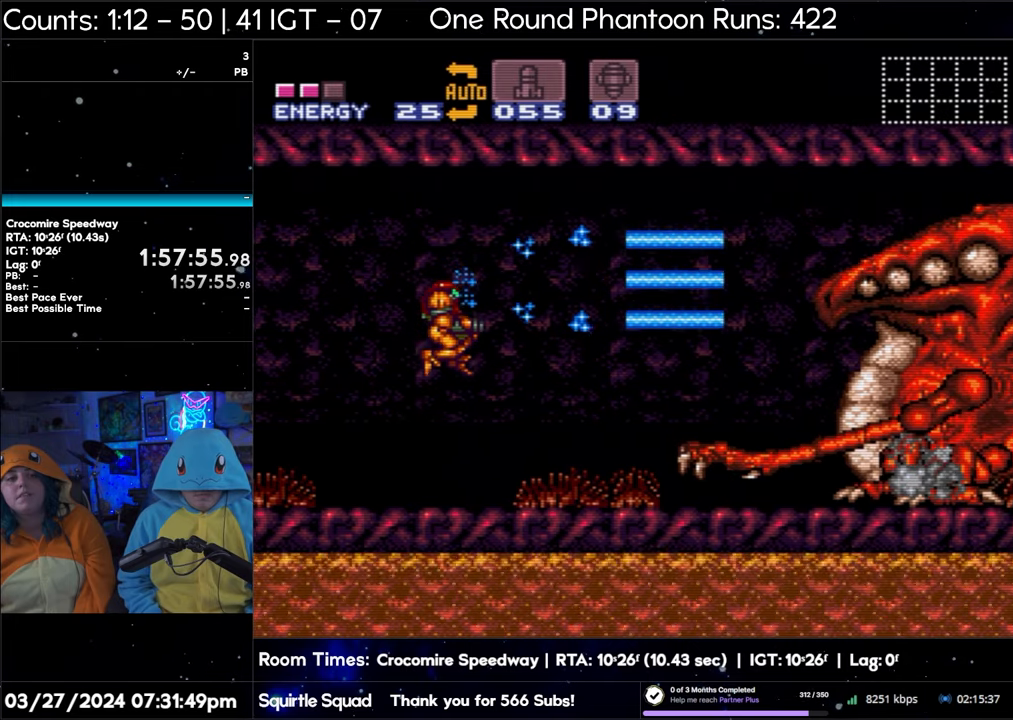
Gameplay with a controller (Nintendo layout); each line is a JSON object with the inputs held at the frame after it. "events" lists button and stick changes between this image and that frame as [ms after this image, input, new state], when the widget could be followed in between. Not read: L3 R3.
{"buttons": ["Y"], "events": []}
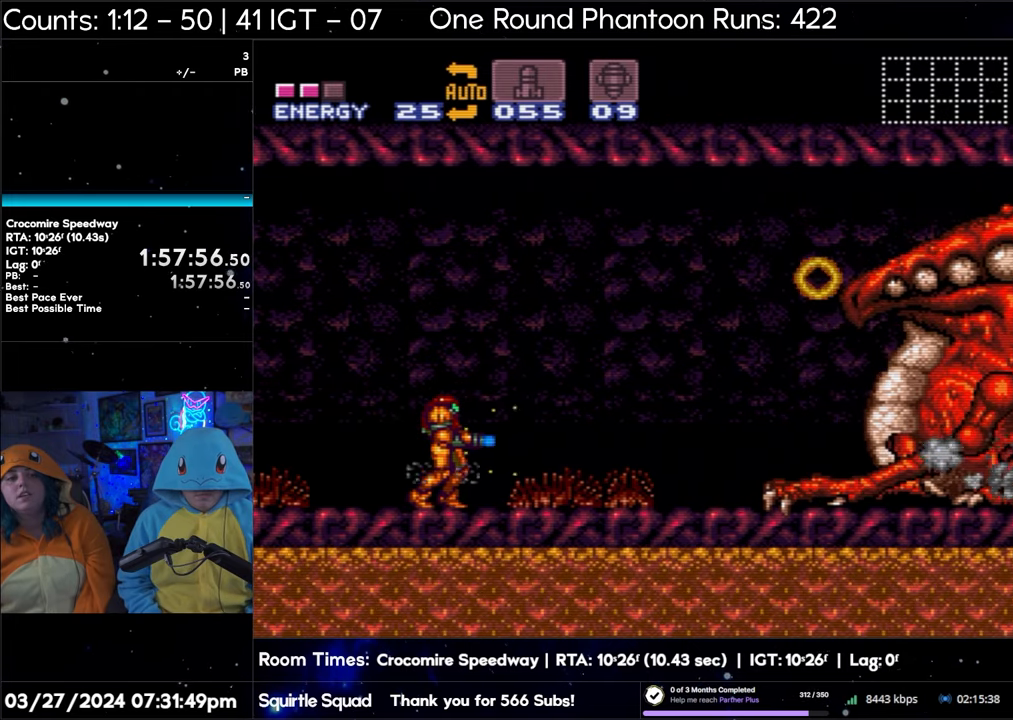
{"buttons": ["B", "Y"], "events": [[450, "B", "down"]]}
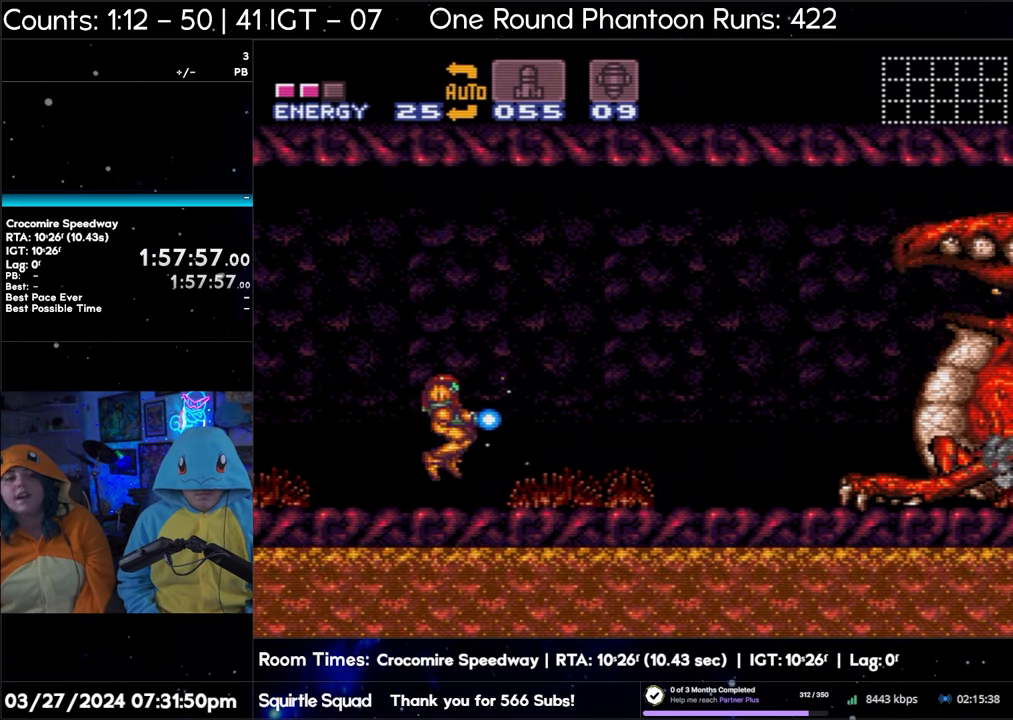
{"buttons": ["Y"], "events": [[133, "DPAD_RIGHT", "down"], [150, "B", "up"], [183, "Y", "up"], [250, "Y", "down"], [350, "DPAD_RIGHT", "up"]]}
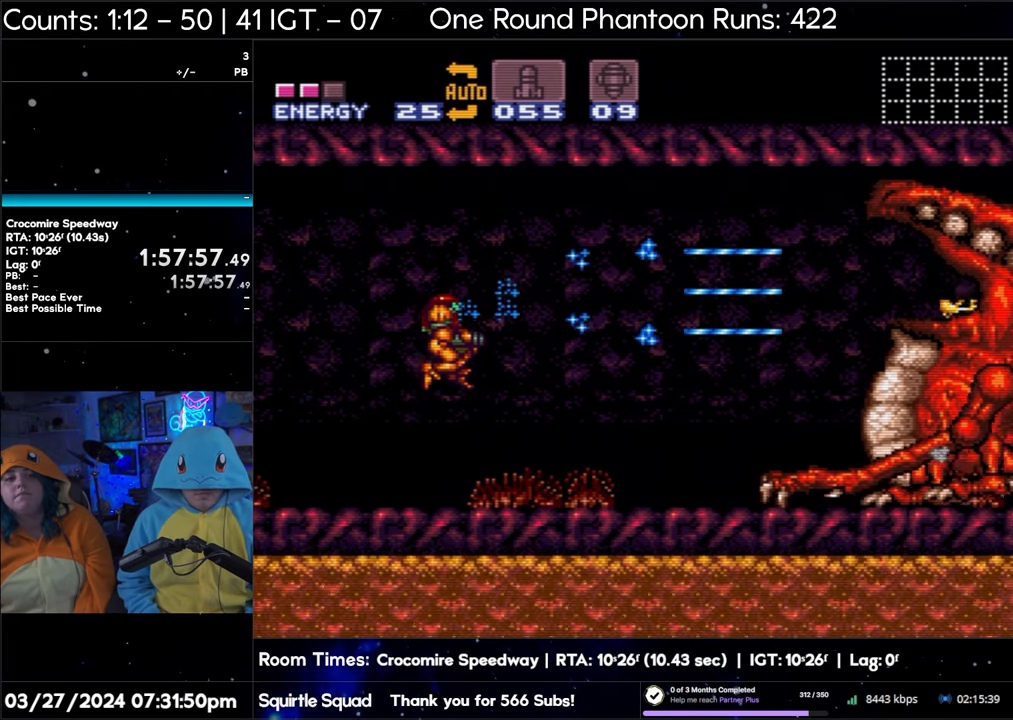
{"buttons": ["Y"], "events": []}
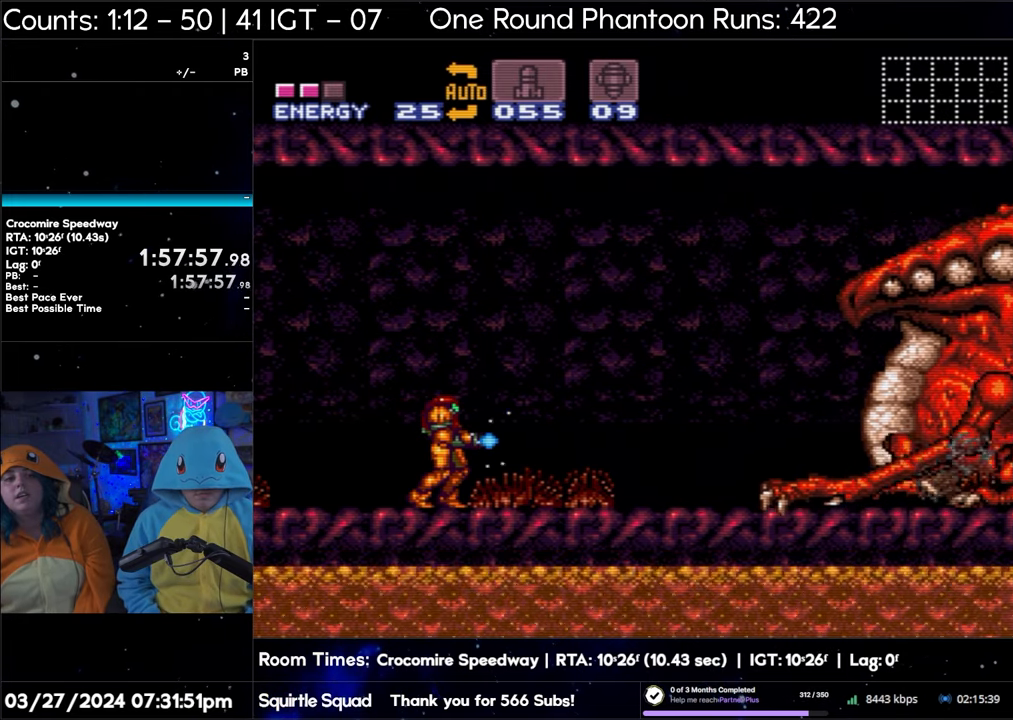
{"buttons": ["B", "Y"], "events": [[450, "B", "down"]]}
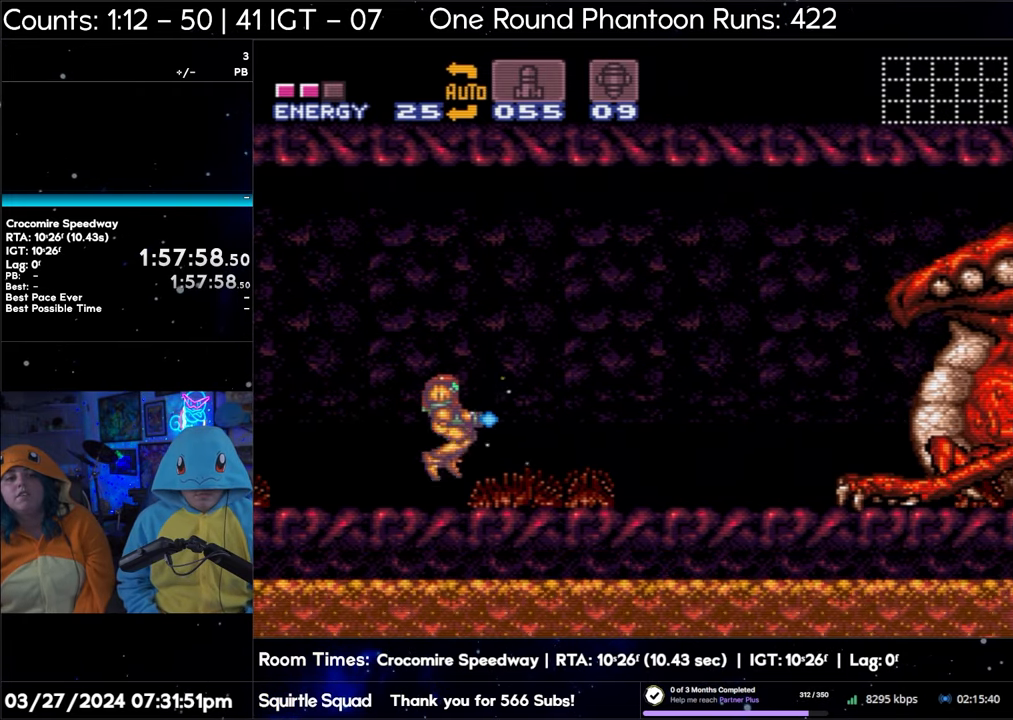
{"buttons": ["Y"], "events": [[117, "DPAD_RIGHT", "down"], [150, "B", "up"], [200, "Y", "up"], [233, "Y", "down"], [267, "DPAD_RIGHT", "up"]]}
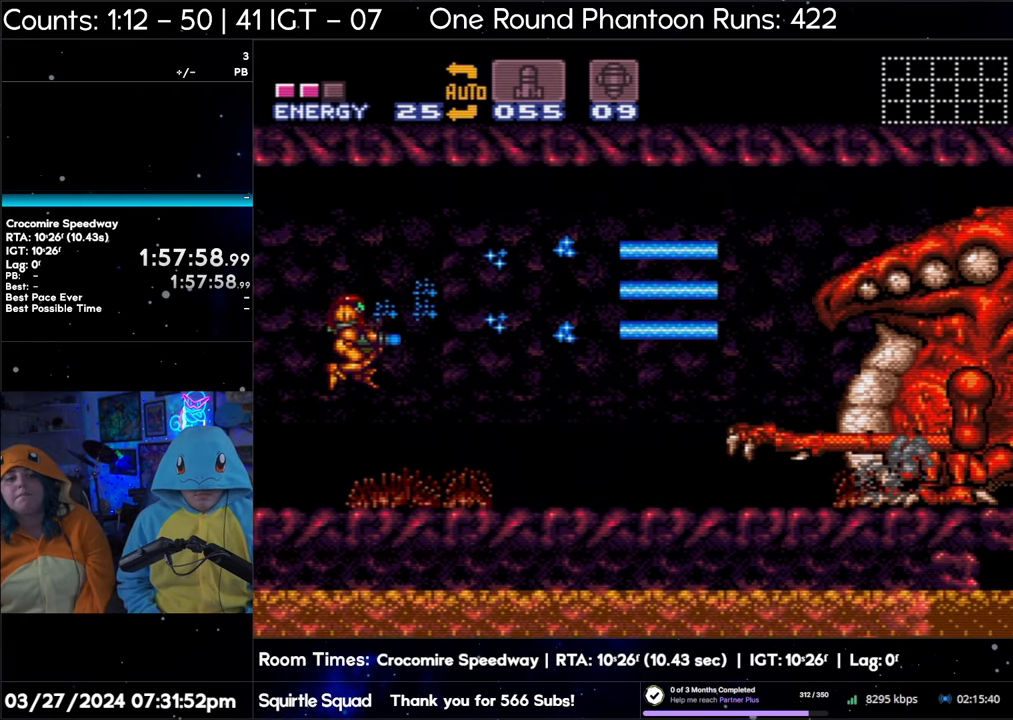
{"buttons": ["Y"], "events": []}
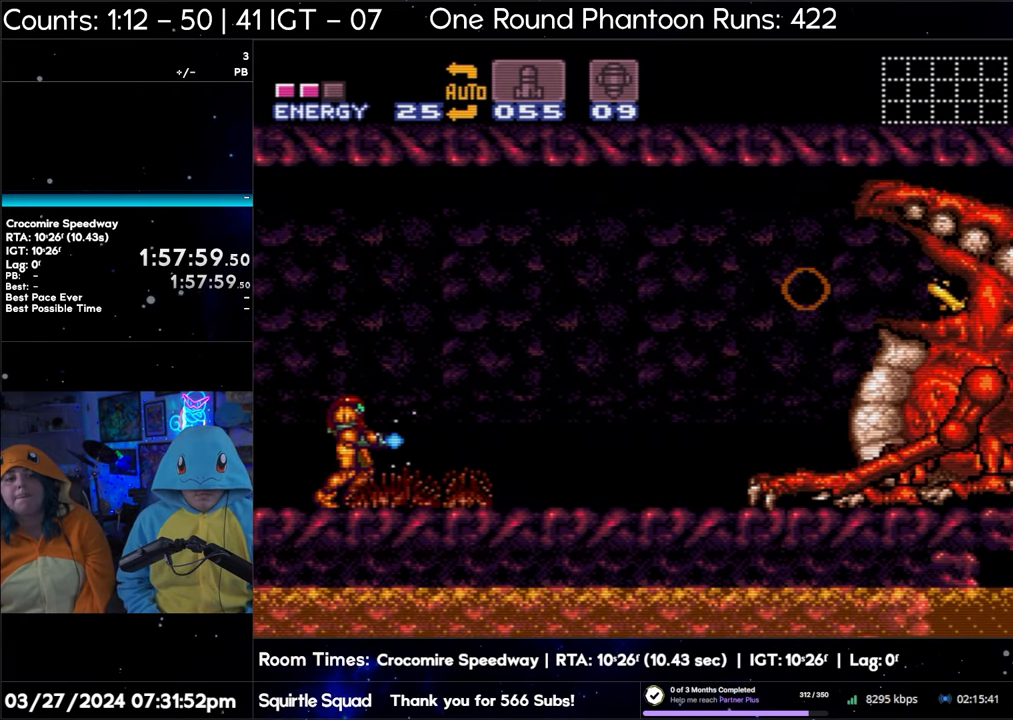
{"buttons": ["B", "Y"], "events": [[400, "B", "down"]]}
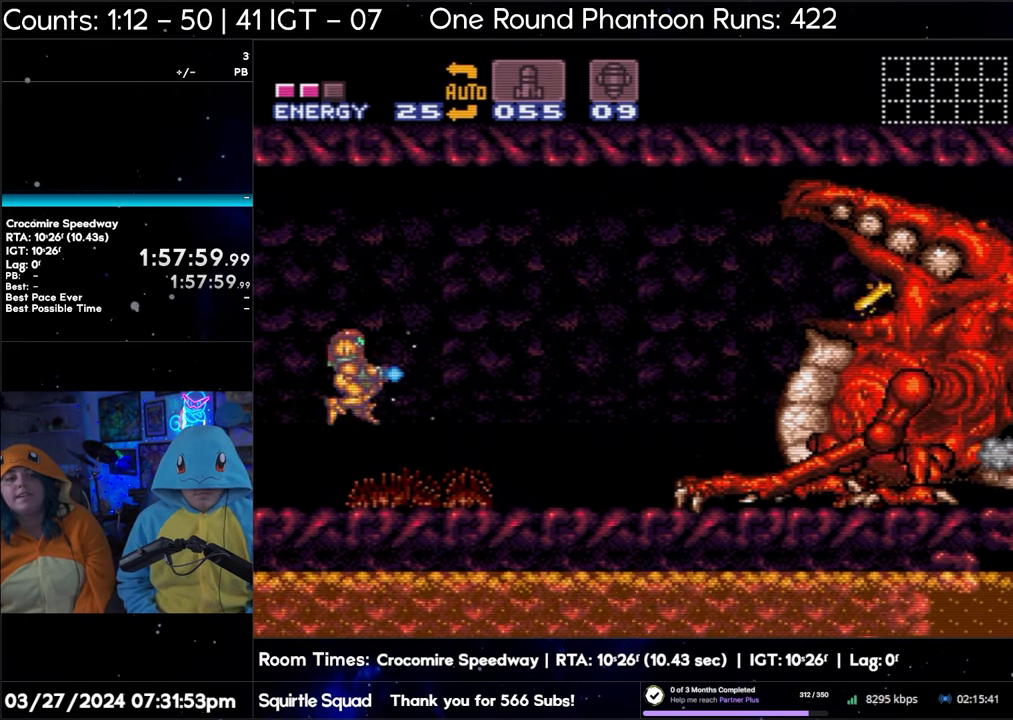
{"buttons": ["Y"], "events": [[67, "DPAD_RIGHT", "down"], [133, "B", "up"], [150, "Y", "up"], [200, "Y", "down"], [233, "DPAD_RIGHT", "up"]]}
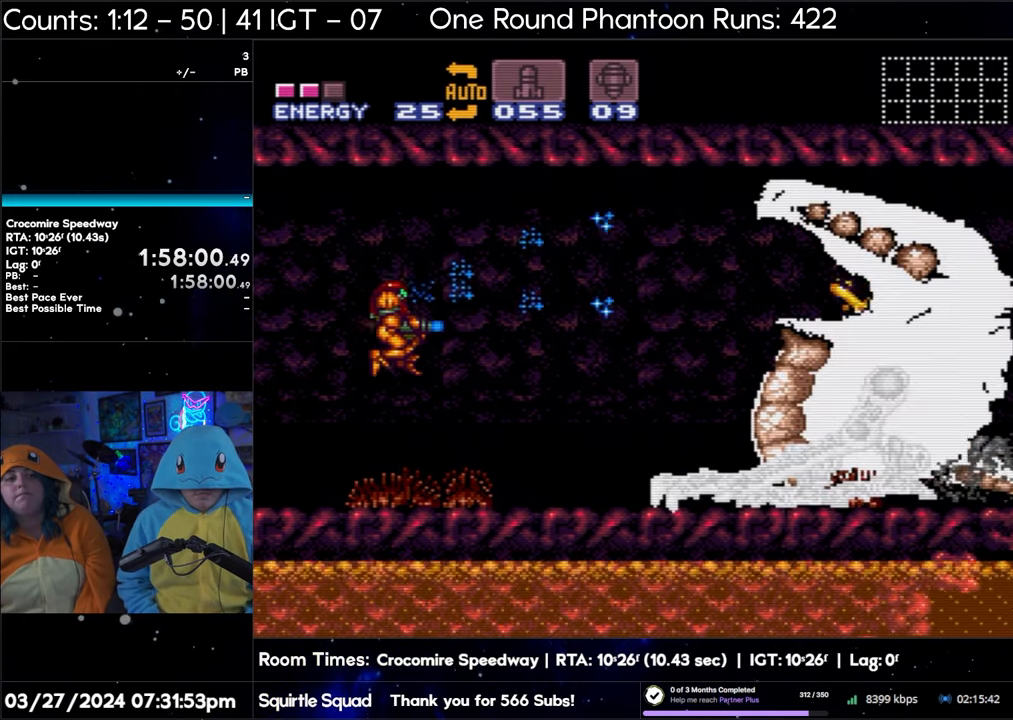
{"buttons": ["Y"], "events": []}
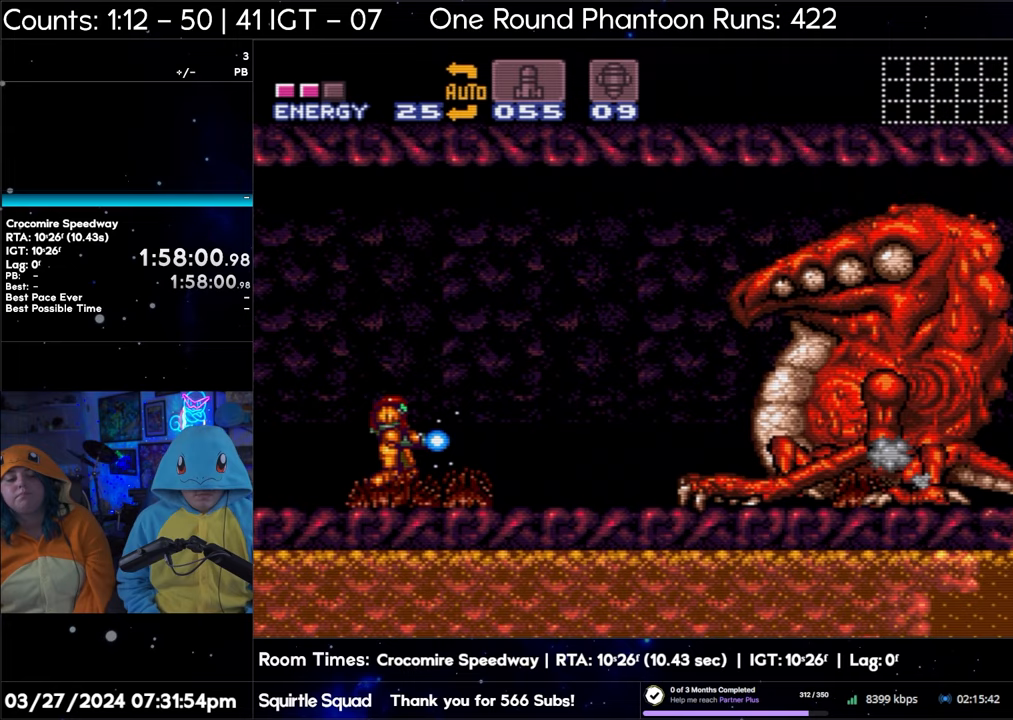
{"buttons": ["B", "Y"], "events": [[350, "B", "down"]]}
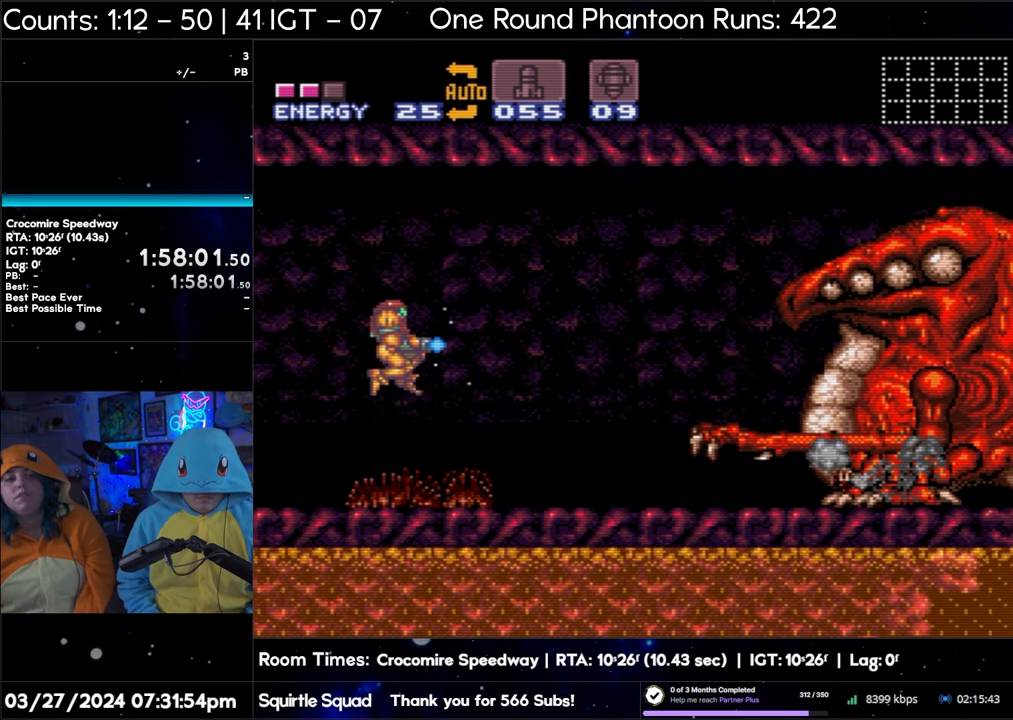
{"buttons": ["Y"], "events": [[17, "DPAD_RIGHT", "down"], [117, "B", "up"], [133, "Y", "up"], [200, "DPAD_RIGHT", "up"], [200, "Y", "down"]]}
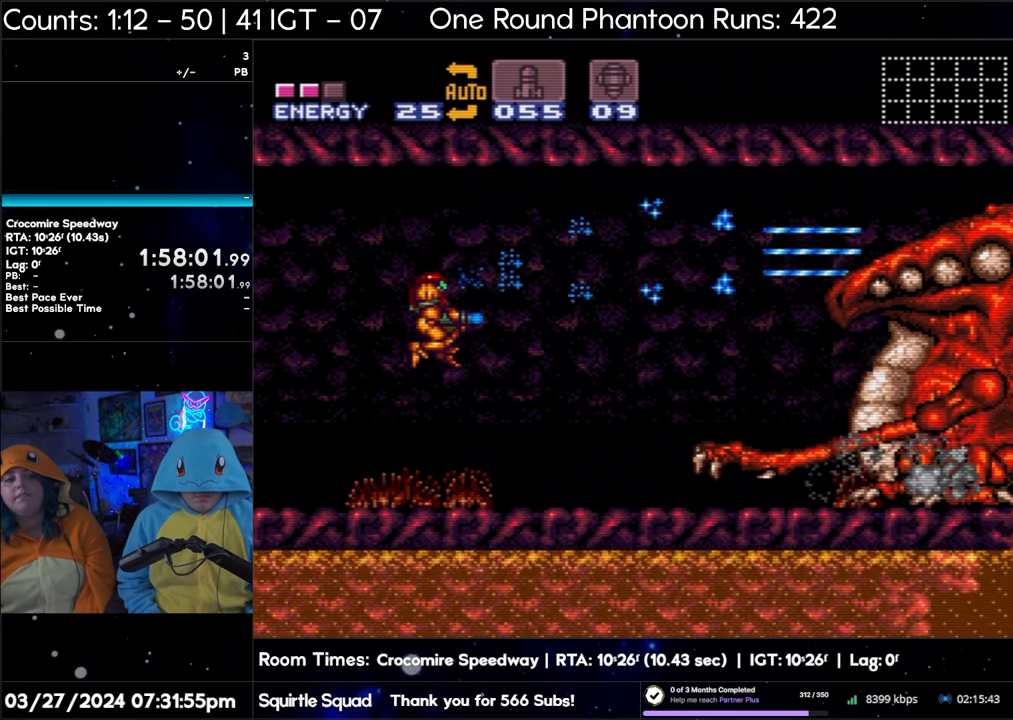
{"buttons": ["Y"], "events": []}
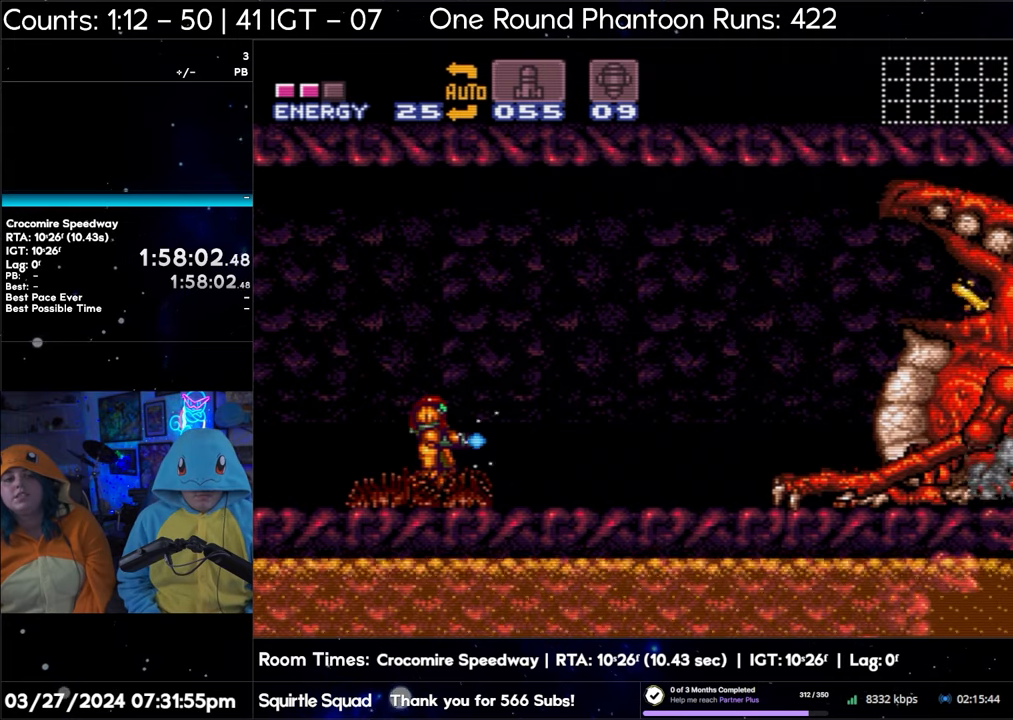
{"buttons": ["B", "Y", "DPAD_RIGHT"], "events": [[367, "B", "down"], [467, "DPAD_RIGHT", "down"]]}
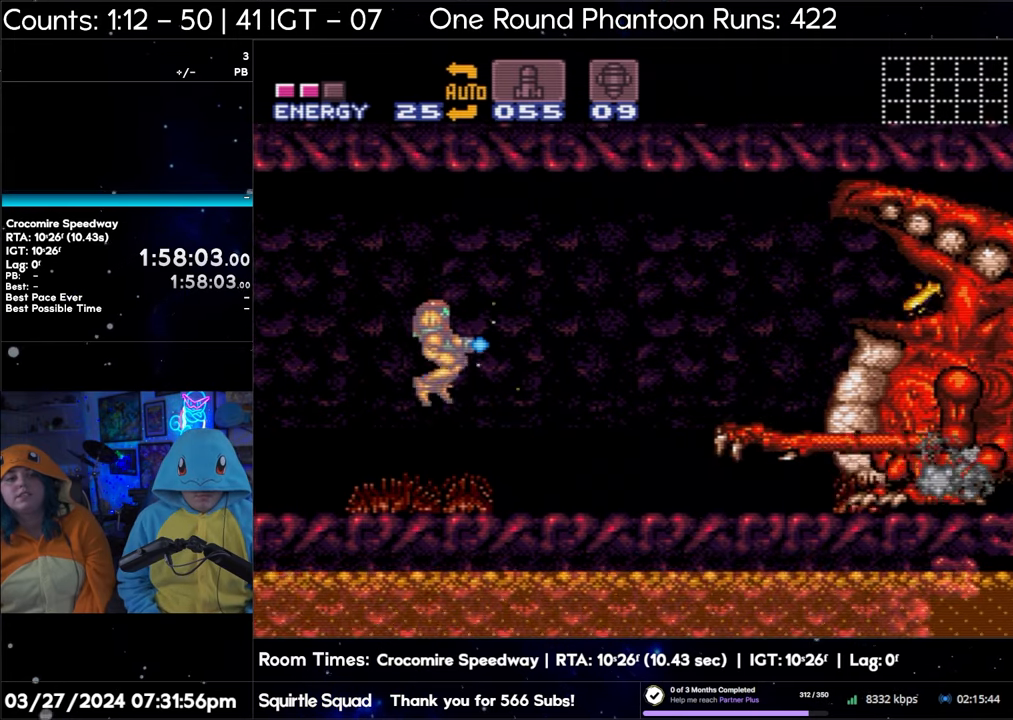
{"buttons": ["Y"], "events": [[50, "B", "up"], [100, "Y", "up"], [150, "DPAD_RIGHT", "up"], [150, "Y", "down"]]}
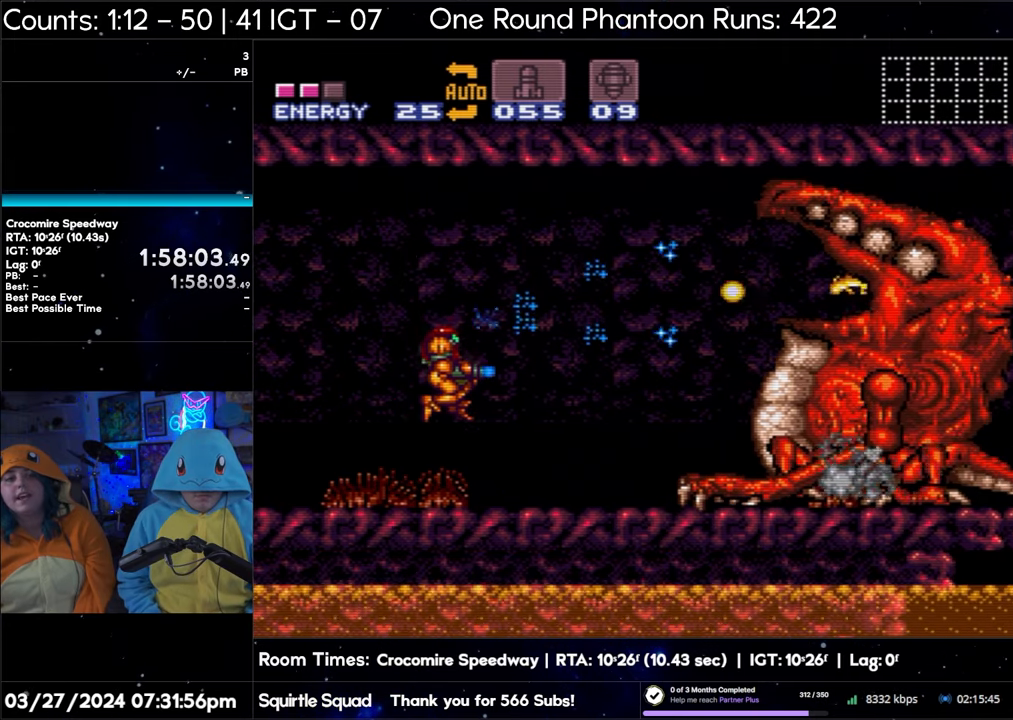
{"buttons": ["Y"], "events": []}
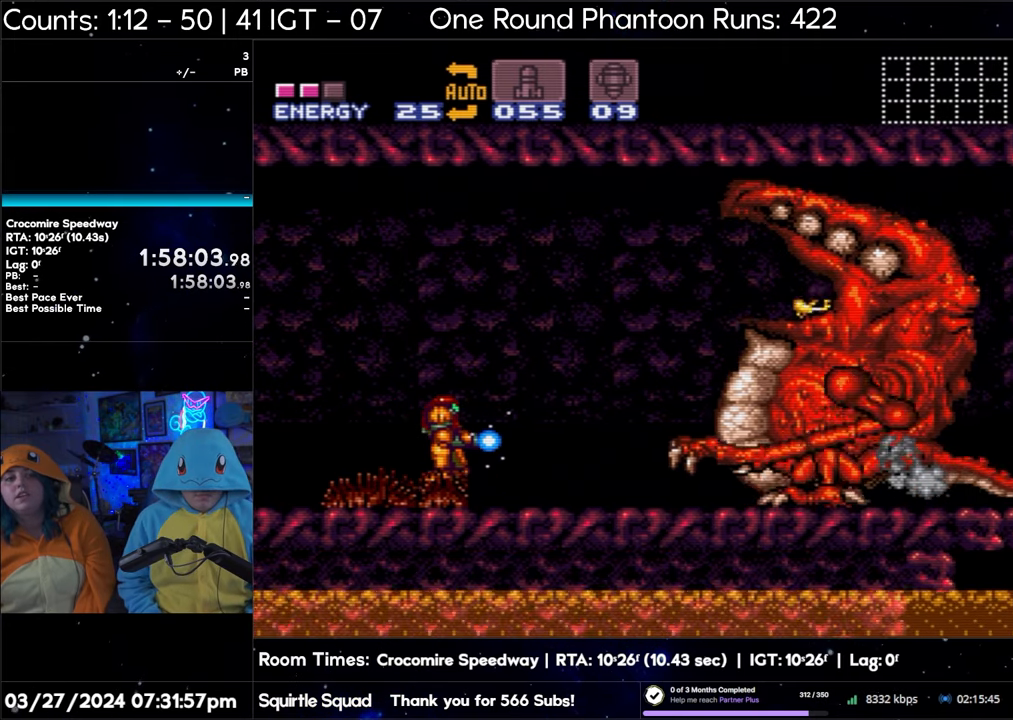
{"buttons": ["B", "Y", "DPAD_RIGHT"], "events": [[283, "B", "down"], [383, "DPAD_RIGHT", "down"]]}
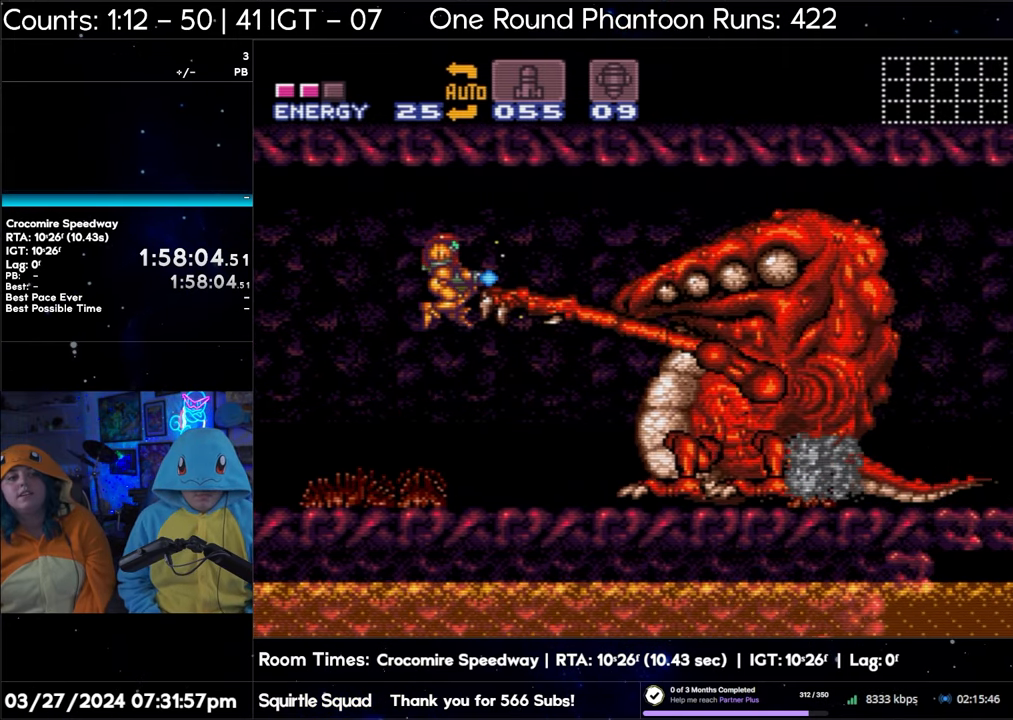
{"buttons": ["Y"], "events": [[17, "B", "up"], [17, "Y", "up"], [67, "Y", "down"], [100, "DPAD_RIGHT", "up"]]}
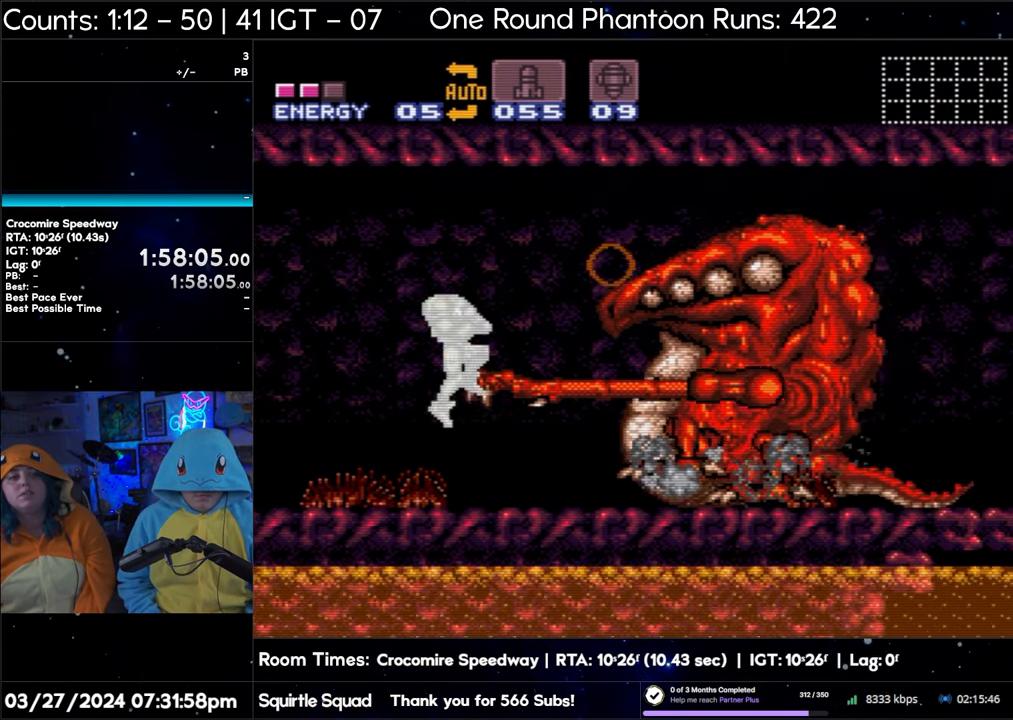
{"buttons": ["Y"], "events": []}
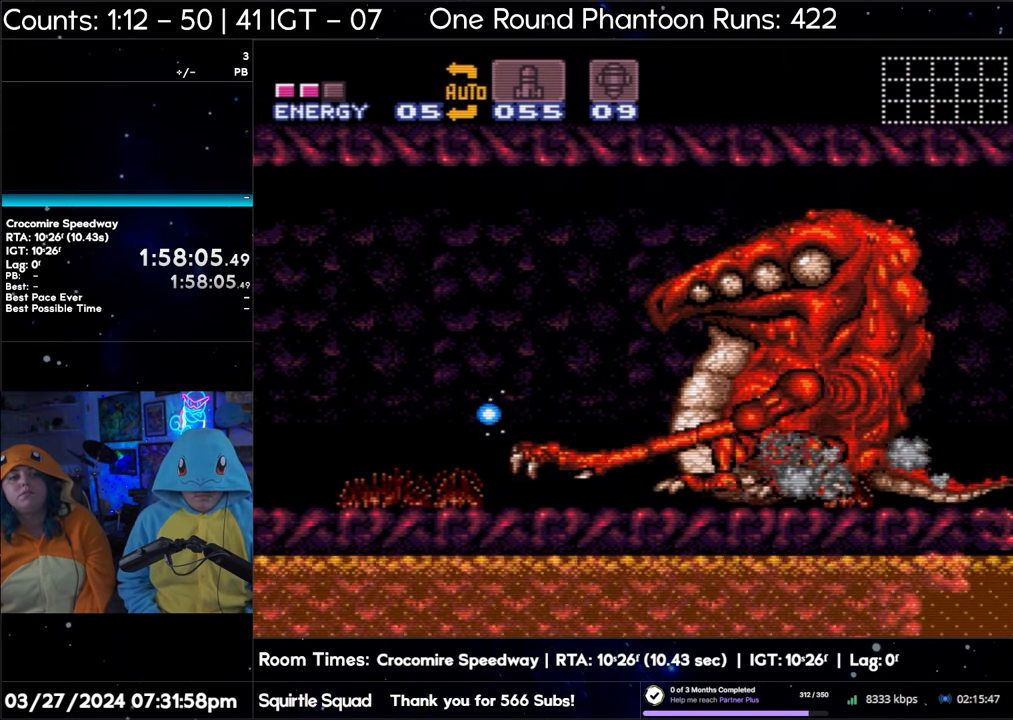
{"buttons": ["B", "Y"], "events": [[450, "B", "down"]]}
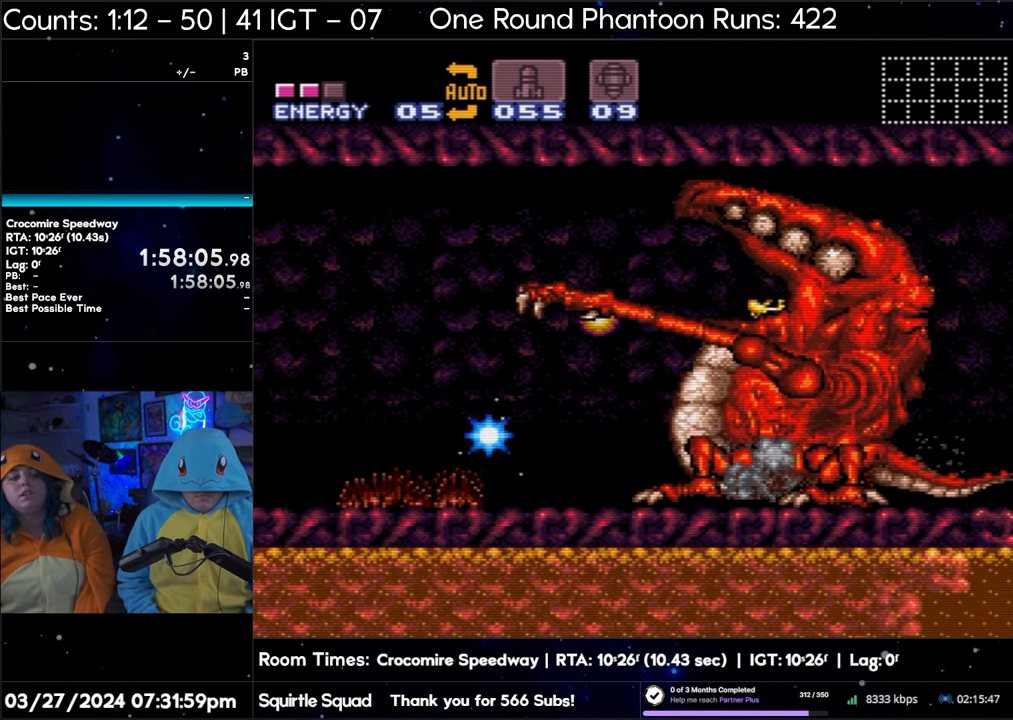
{"buttons": ["Y"], "events": [[83, "DPAD_RIGHT", "down"], [167, "B", "up"], [183, "Y", "up"], [250, "DPAD_RIGHT", "up"], [250, "Y", "down"]]}
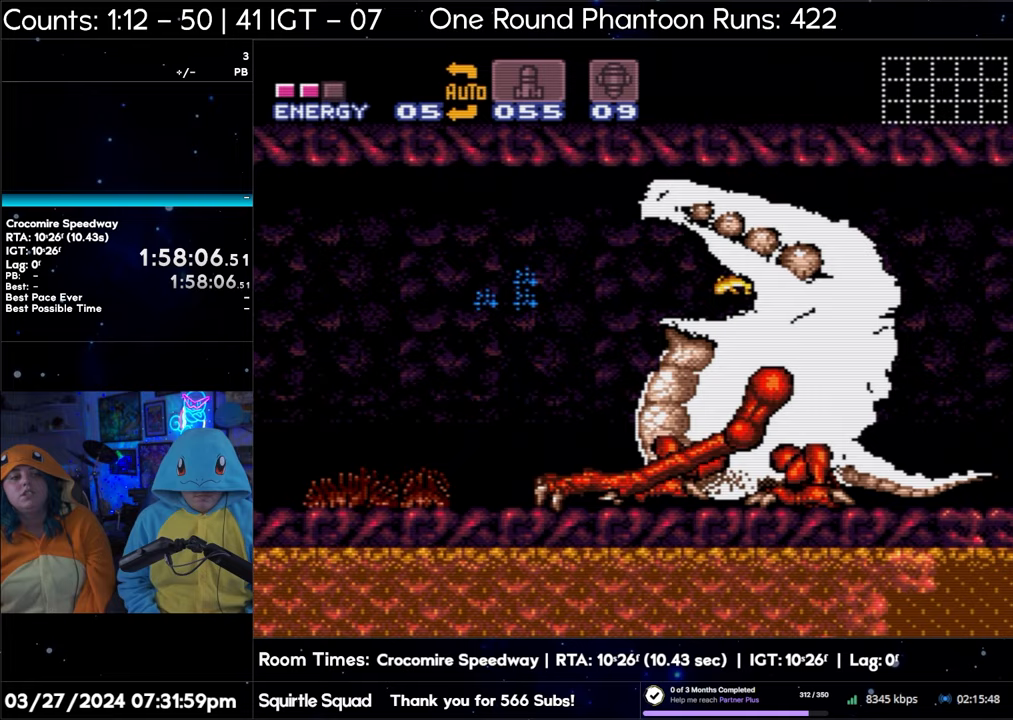
{"buttons": ["Y"], "events": []}
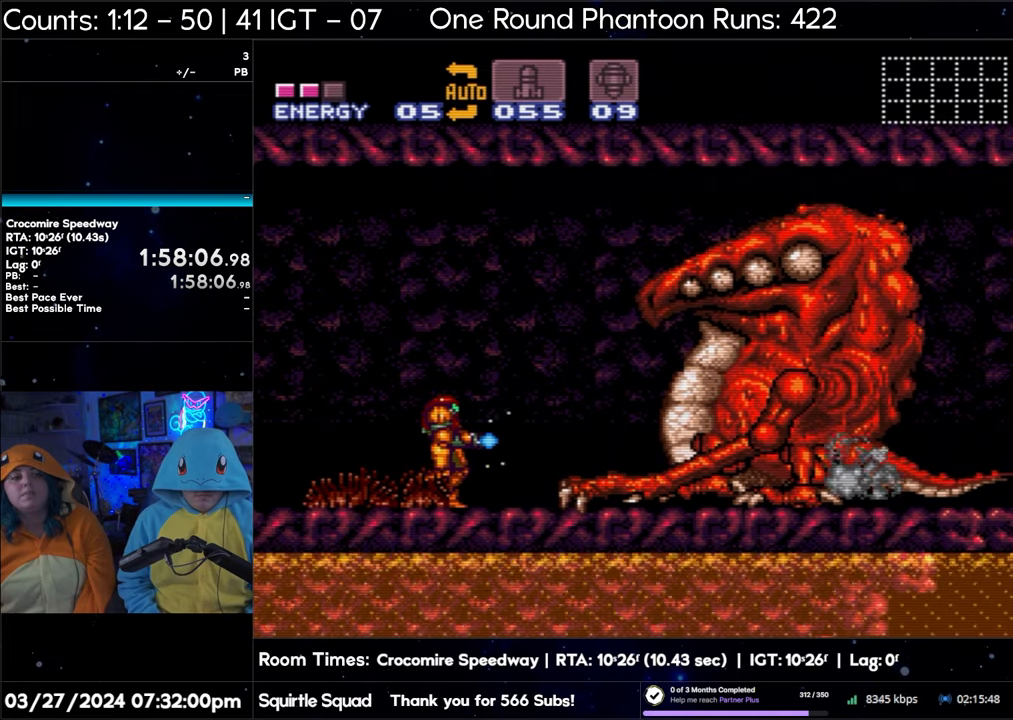
{"buttons": ["B", "Y"], "events": [[417, "B", "down"]]}
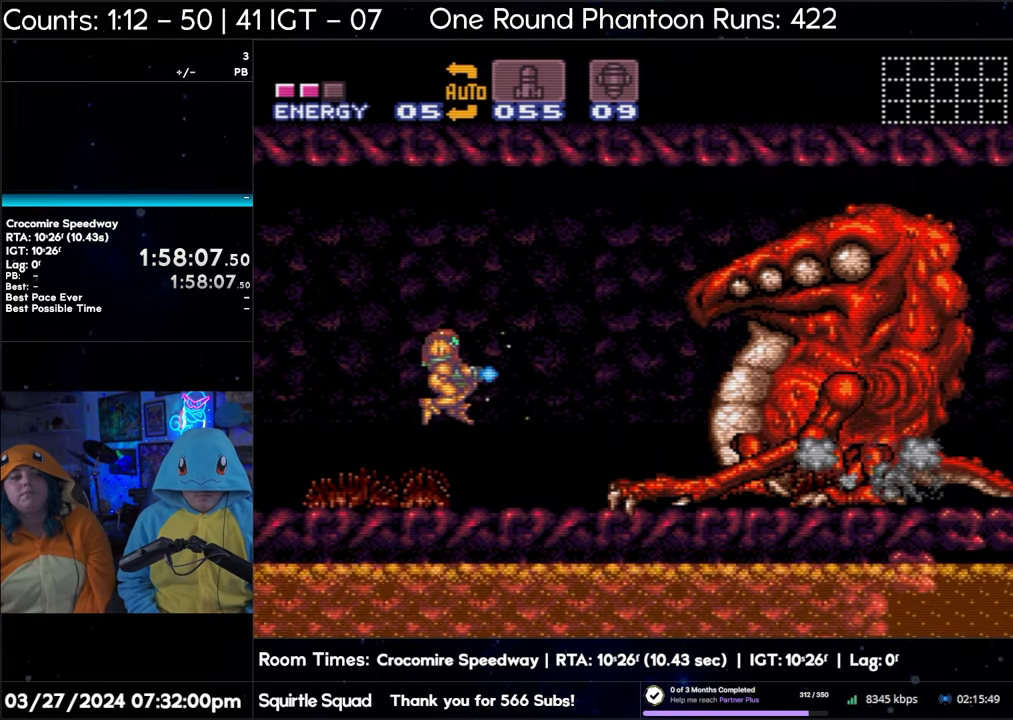
{"buttons": ["Y"], "events": [[167, "B", "up"], [183, "Y", "up"], [250, "Y", "down"]]}
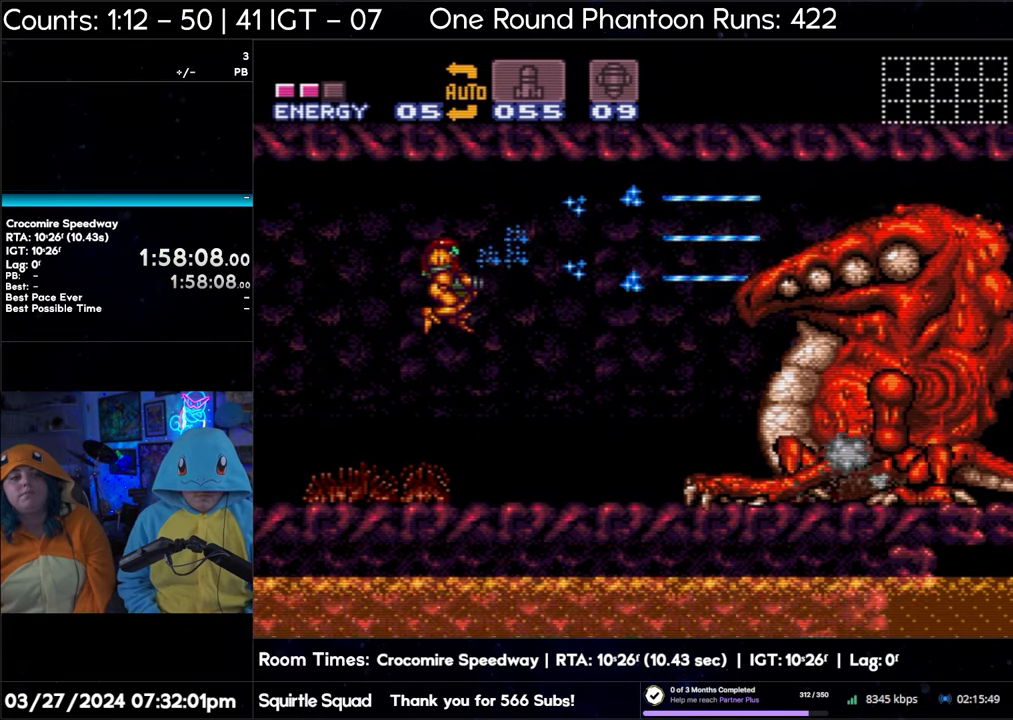
{"buttons": ["Y"], "events": []}
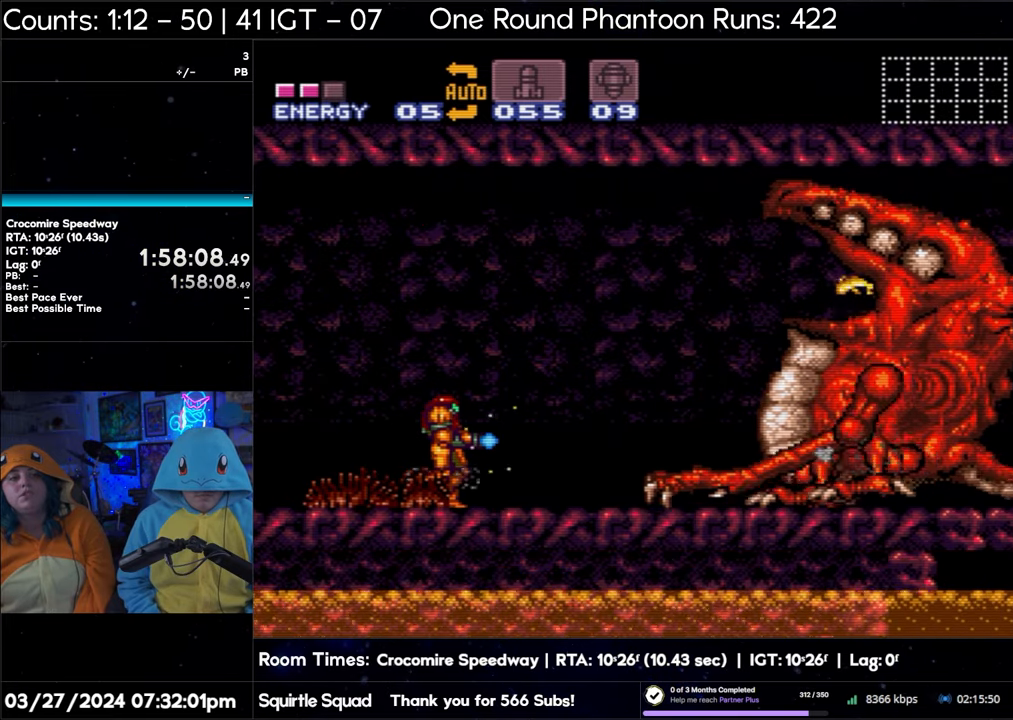
{"buttons": ["B", "Y"], "events": [[350, "B", "down"]]}
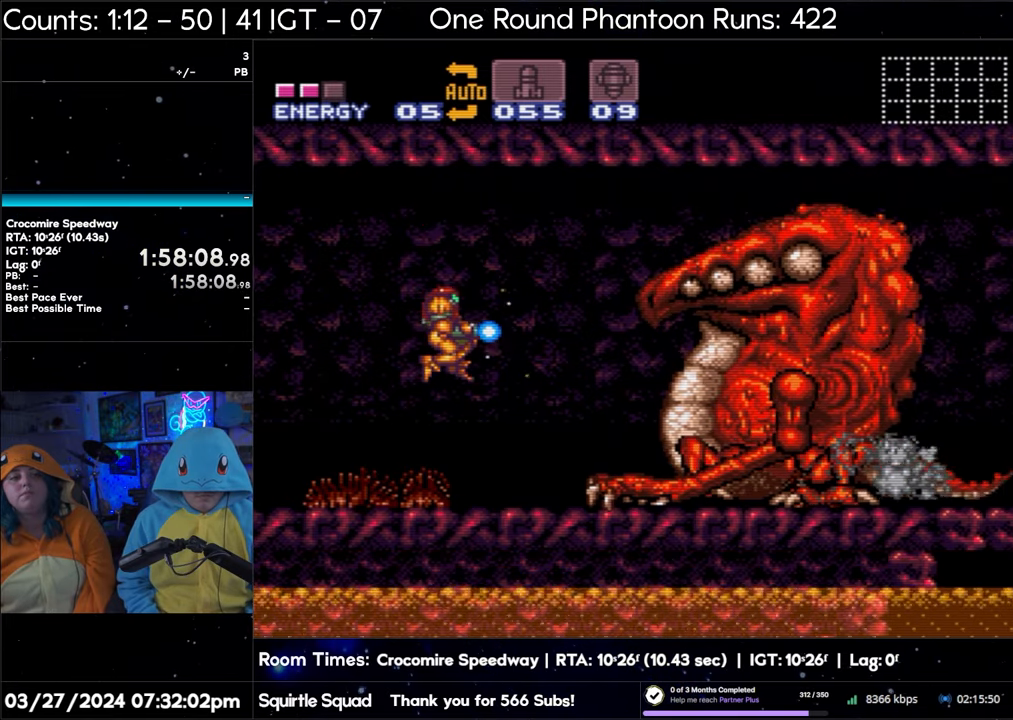
{"buttons": ["Y"], "events": [[100, "B", "up"], [117, "Y", "up"], [183, "Y", "down"]]}
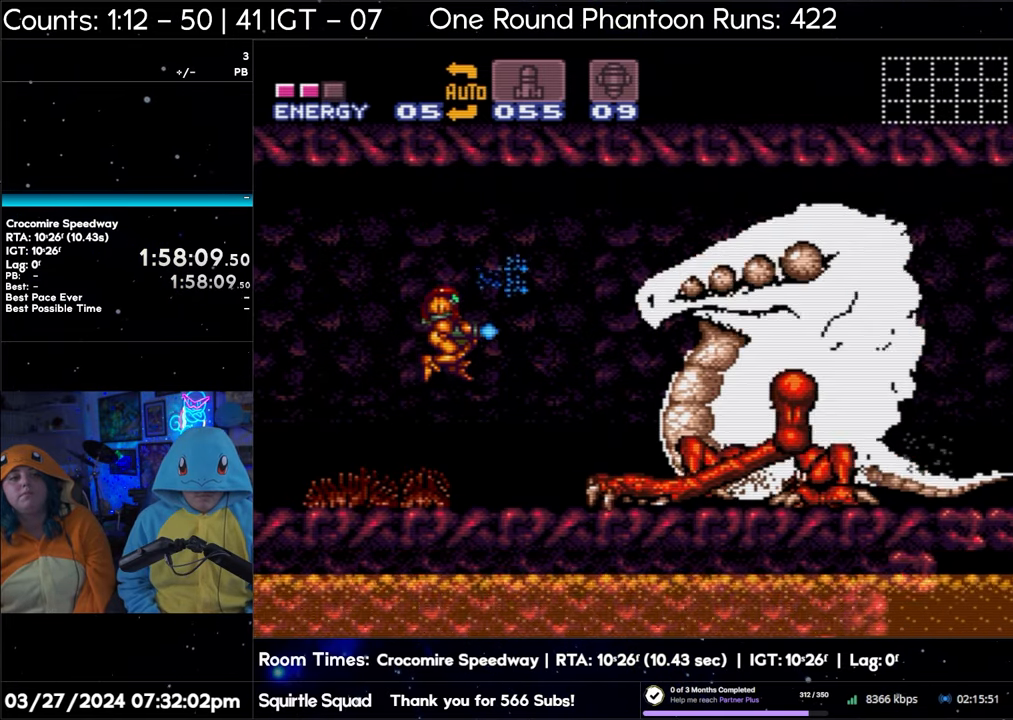
{"buttons": ["Y"], "events": []}
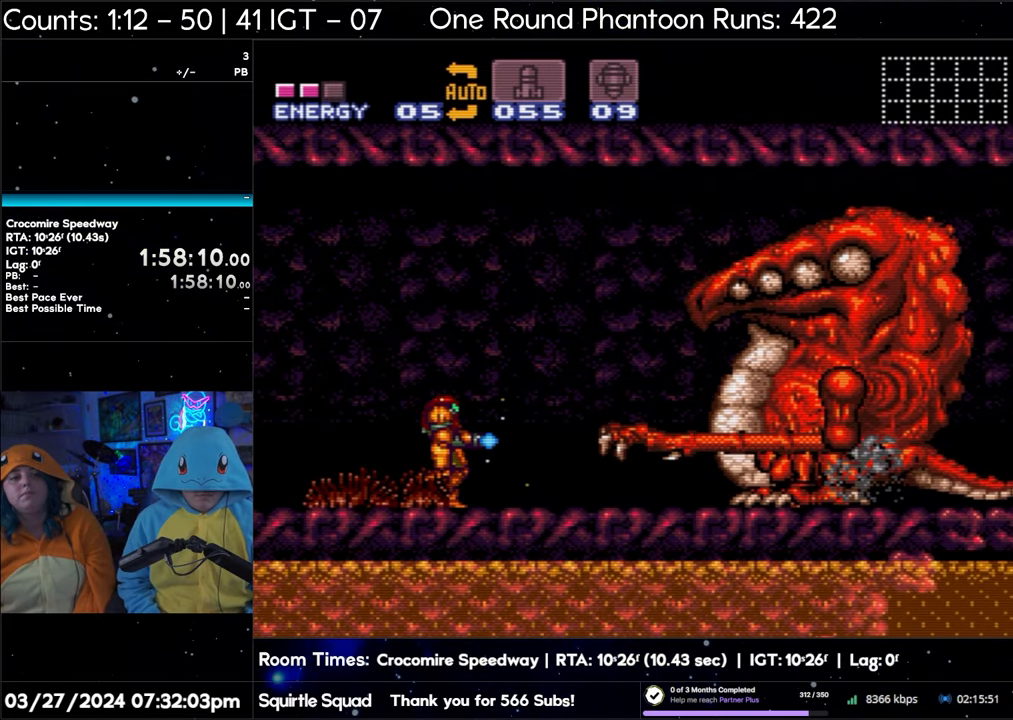
{"buttons": ["B", "Y"], "events": [[350, "B", "down"]]}
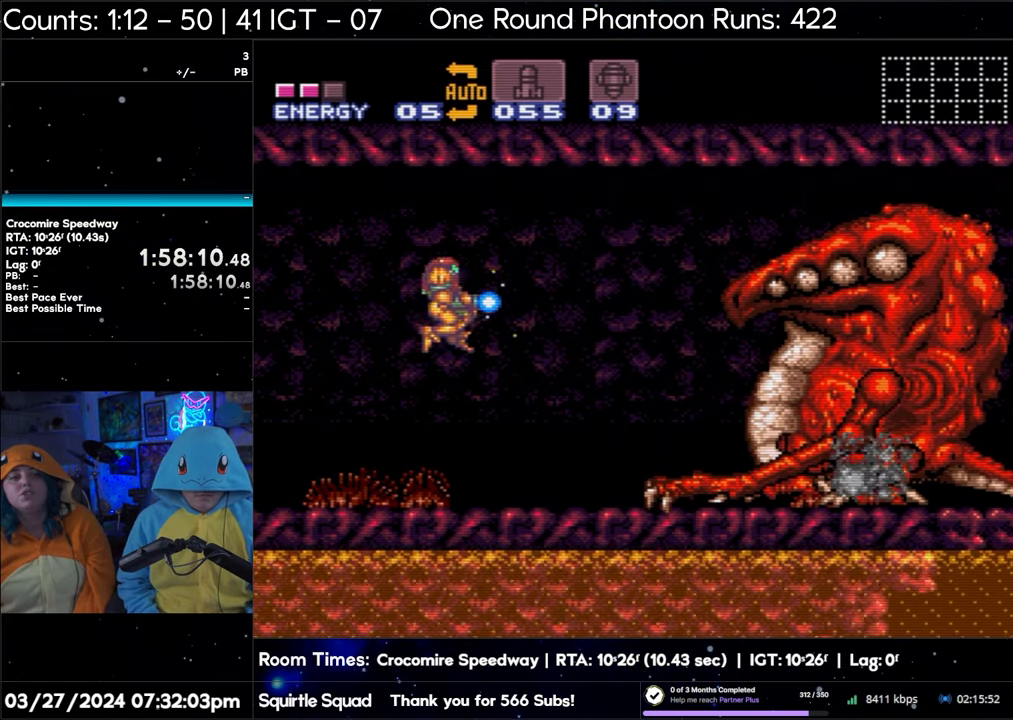
{"buttons": ["Y"], "events": [[50, "B", "up"], [117, "DPAD_RIGHT", "down"], [117, "Y", "up"], [150, "Y", "down"], [183, "DPAD_RIGHT", "up"]]}
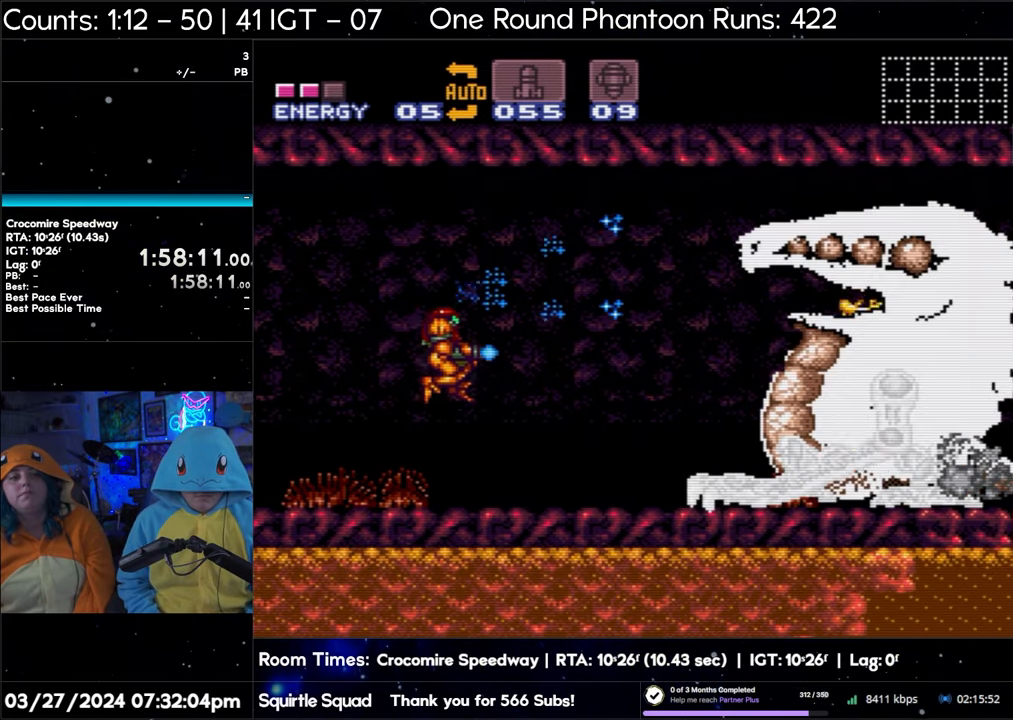
{"buttons": ["Y"], "events": []}